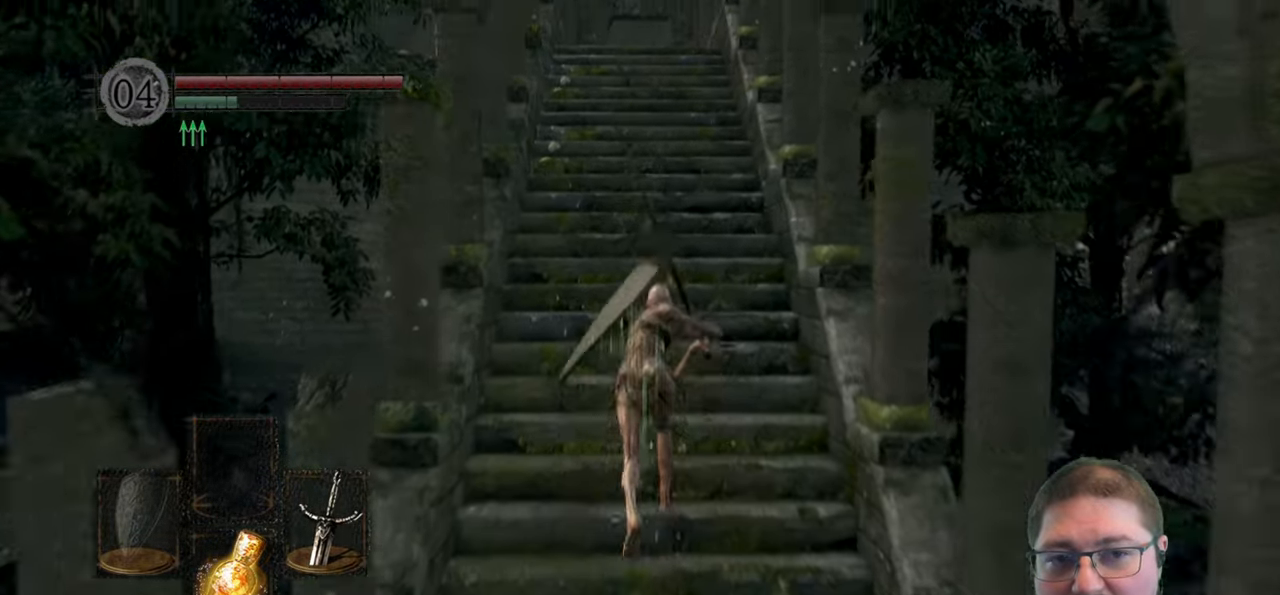
Gameplay with a controller (Xbox layout); each line is a JSON object with the inputs held at the frame after it. "events" lists button and stick changes between this image and that frame as [ms after this image, input, new state], when the widget could be followed in between.
{"buttons": ["B"], "left_stick": "up", "right_stick": "center", "events": []}
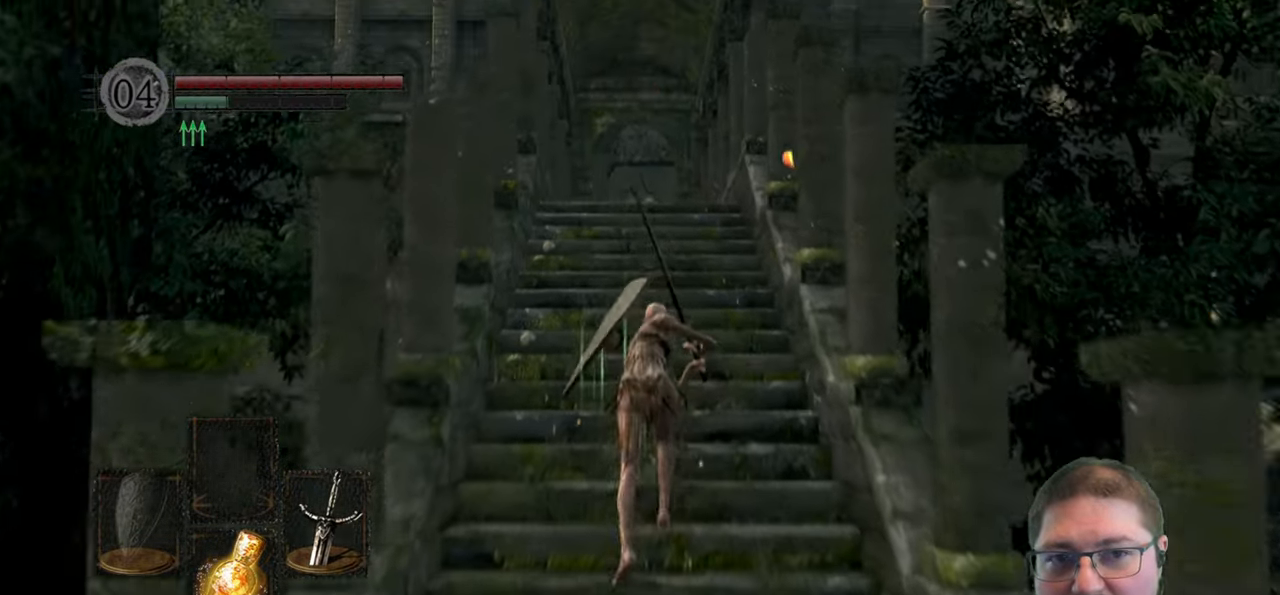
{"buttons": [], "left_stick": "up", "right_stick": "center", "events": [[233, "B", "up"]]}
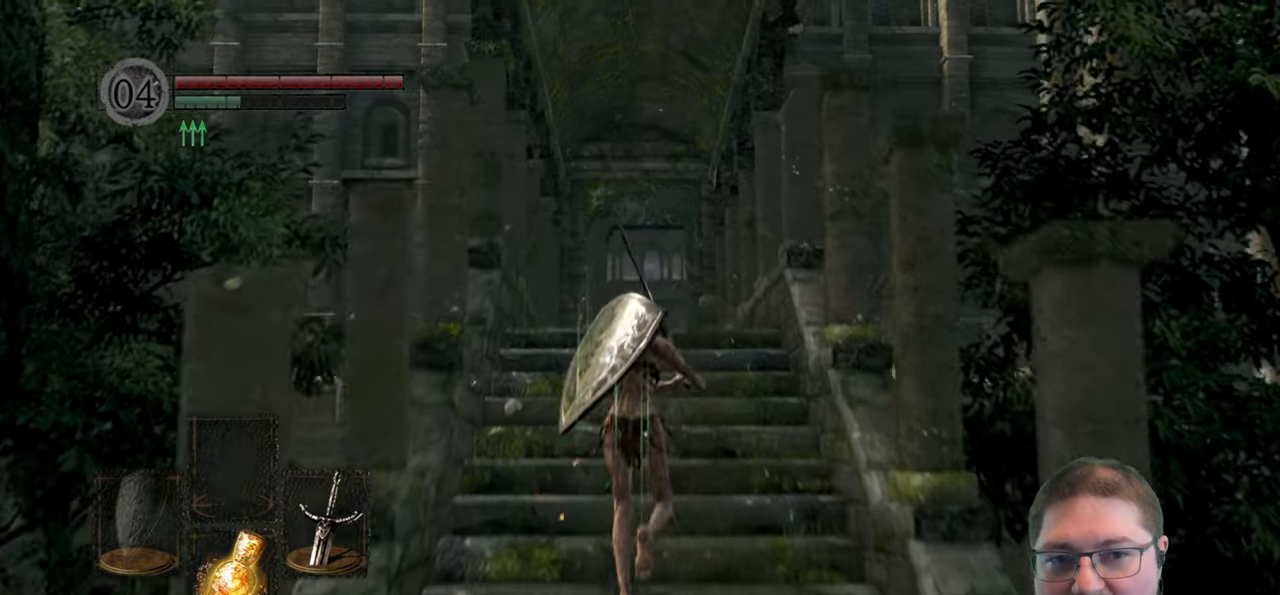
{"buttons": [], "left_stick": "up", "right_stick": "center", "events": [[50, "right_stick", "down"], [267, "right_stick", "center"]]}
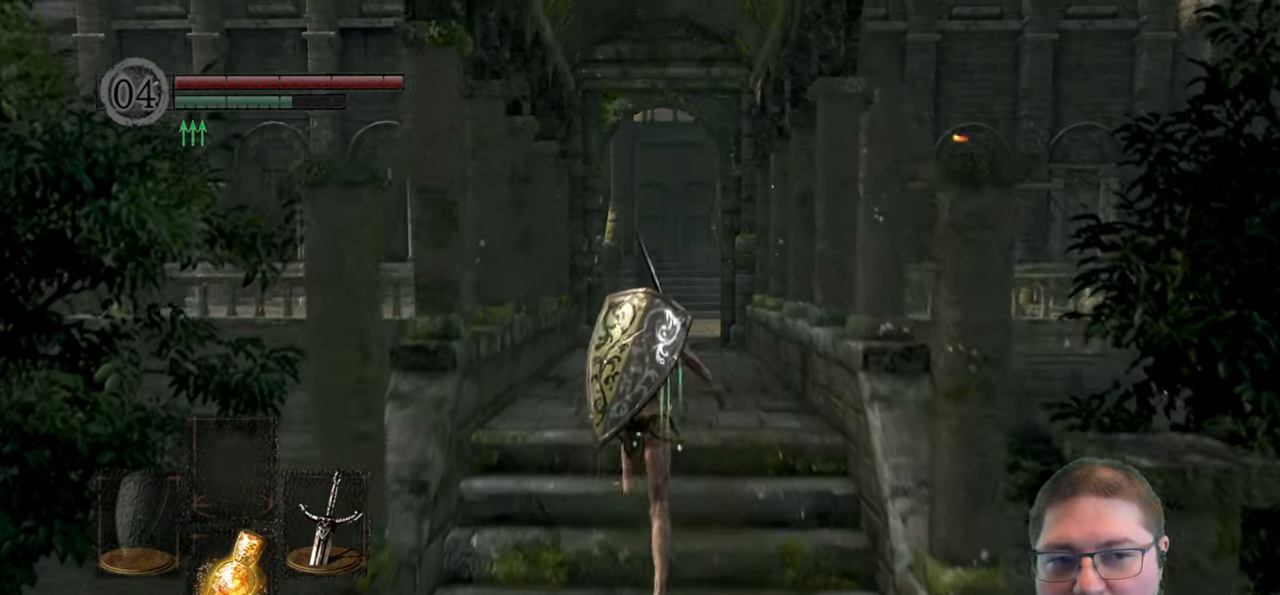
{"buttons": ["B"], "left_stick": "up", "right_stick": "center", "events": [[117, "B", "down"]]}
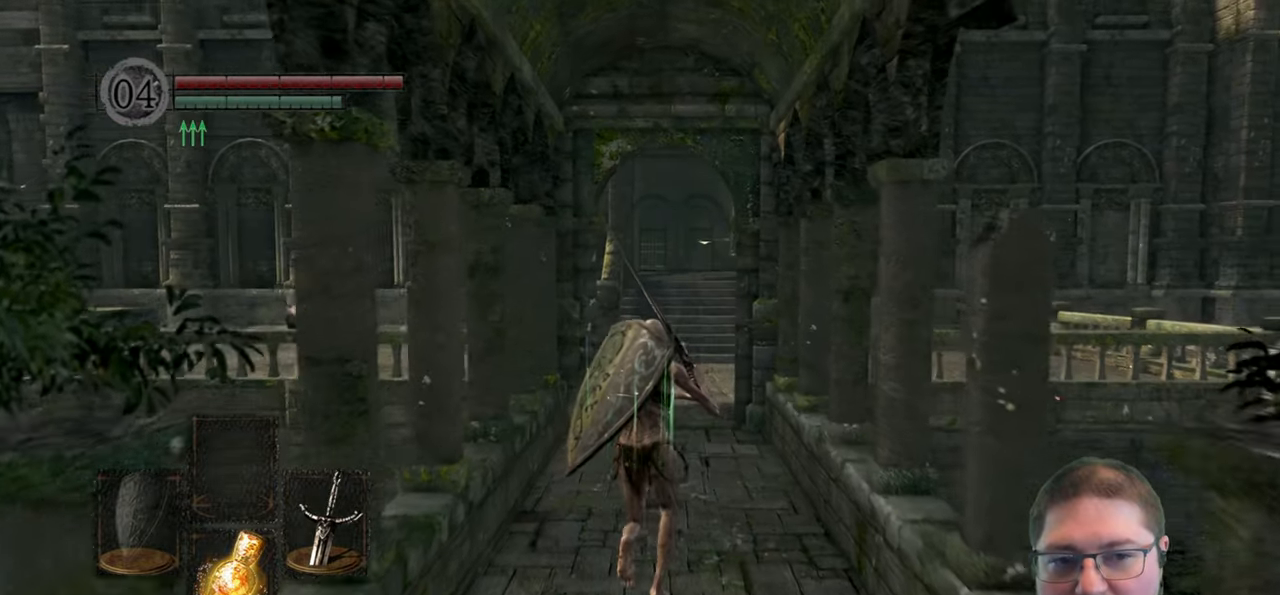
{"buttons": ["B"], "left_stick": "up", "right_stick": "center", "events": []}
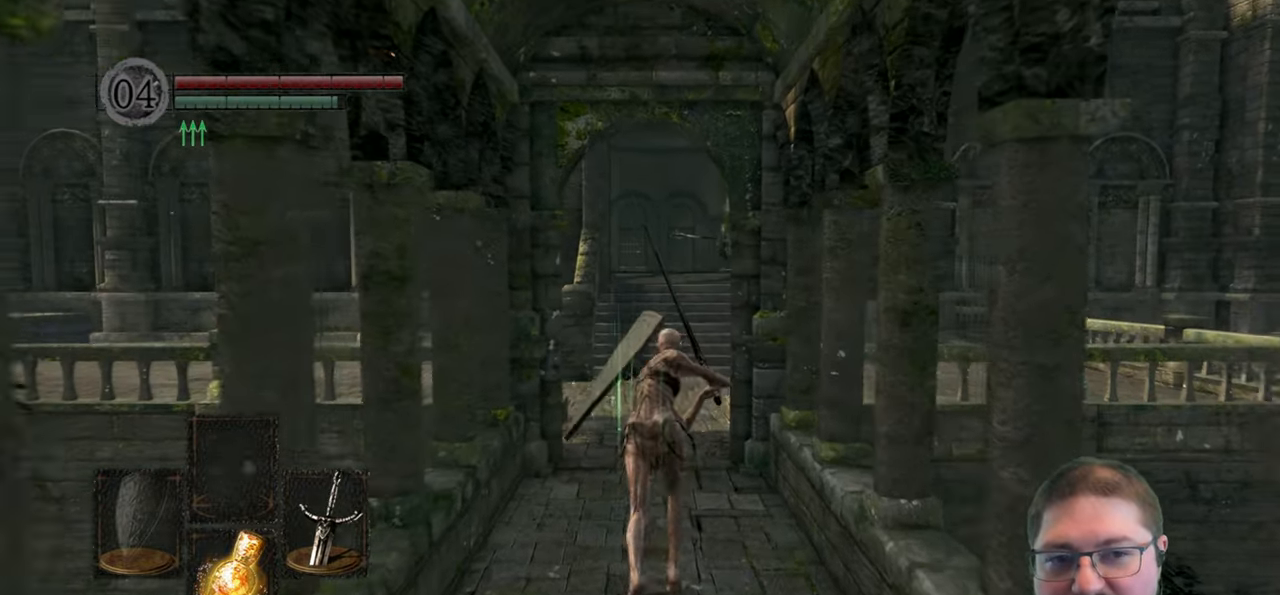
{"buttons": ["B"], "left_stick": "up", "right_stick": "center", "events": []}
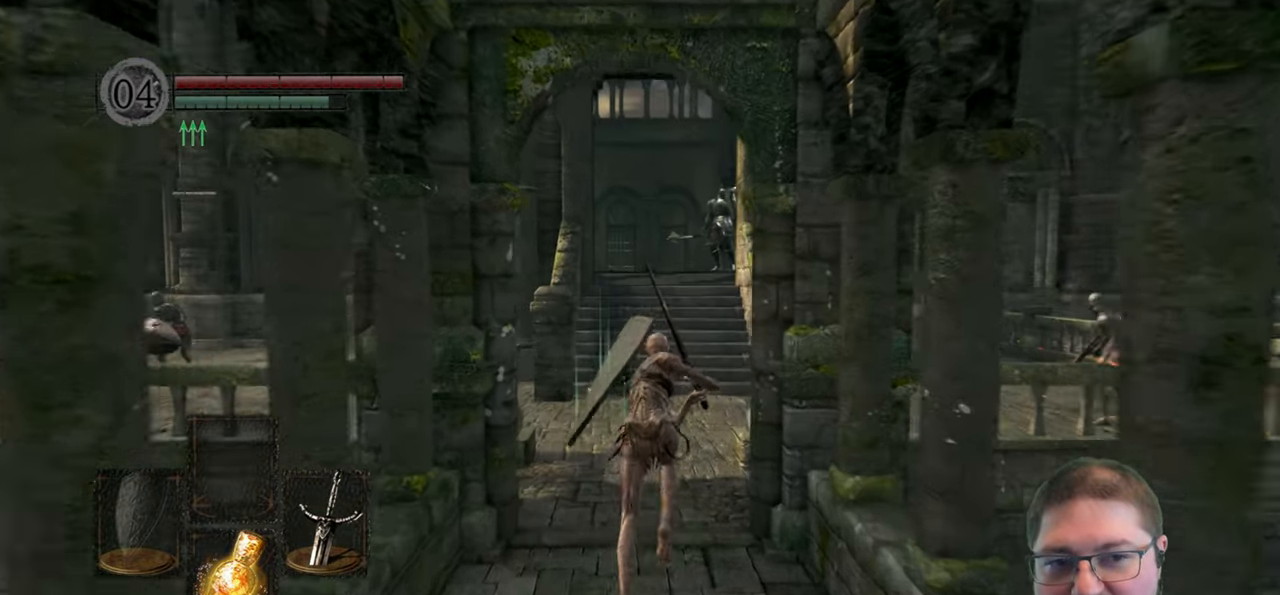
{"buttons": ["B"], "left_stick": "up", "right_stick": "center", "events": []}
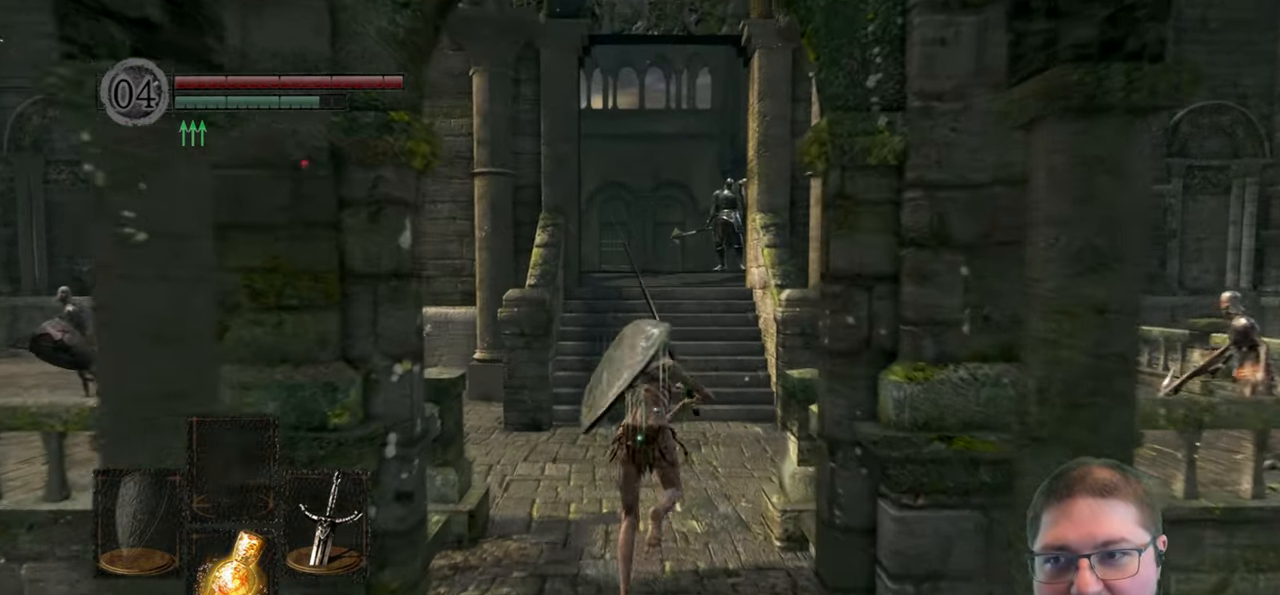
{"buttons": ["B"], "left_stick": "up", "right_stick": "center", "events": []}
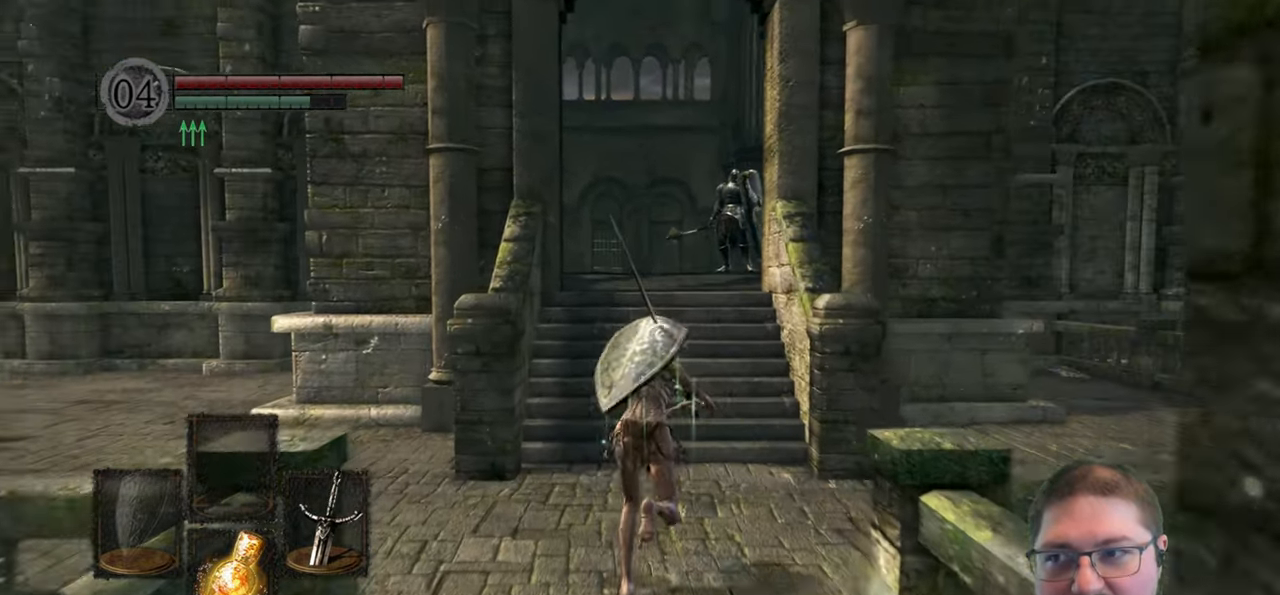
{"buttons": ["B"], "left_stick": "up", "right_stick": "center", "events": []}
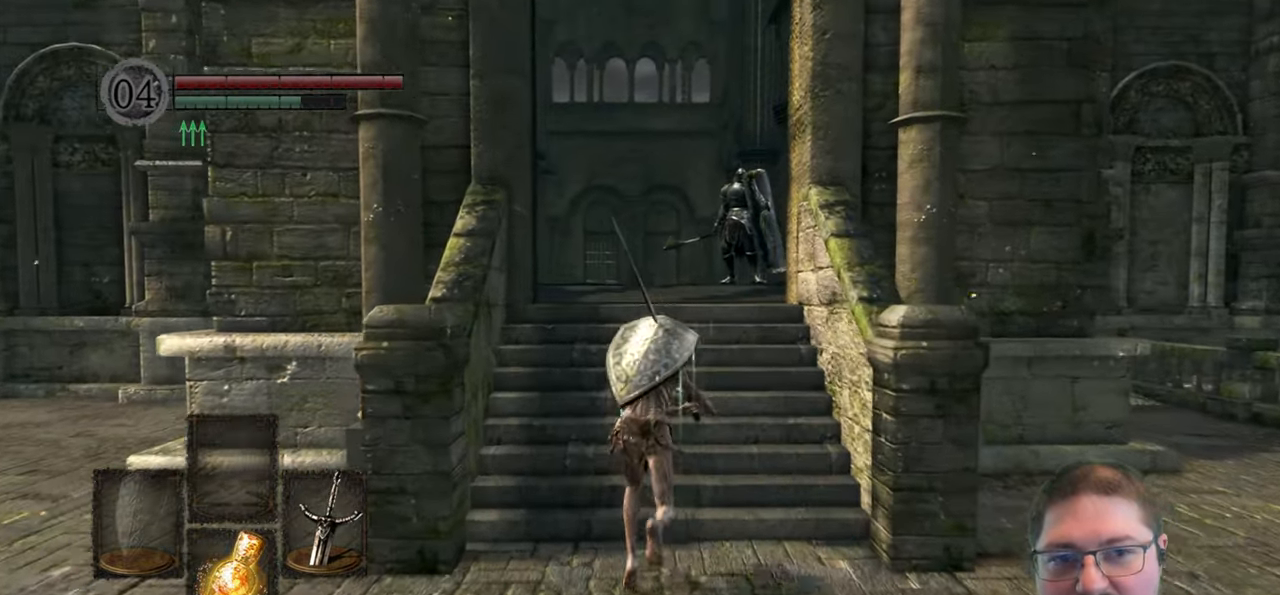
{"buttons": ["B"], "left_stick": "up", "right_stick": "center", "events": []}
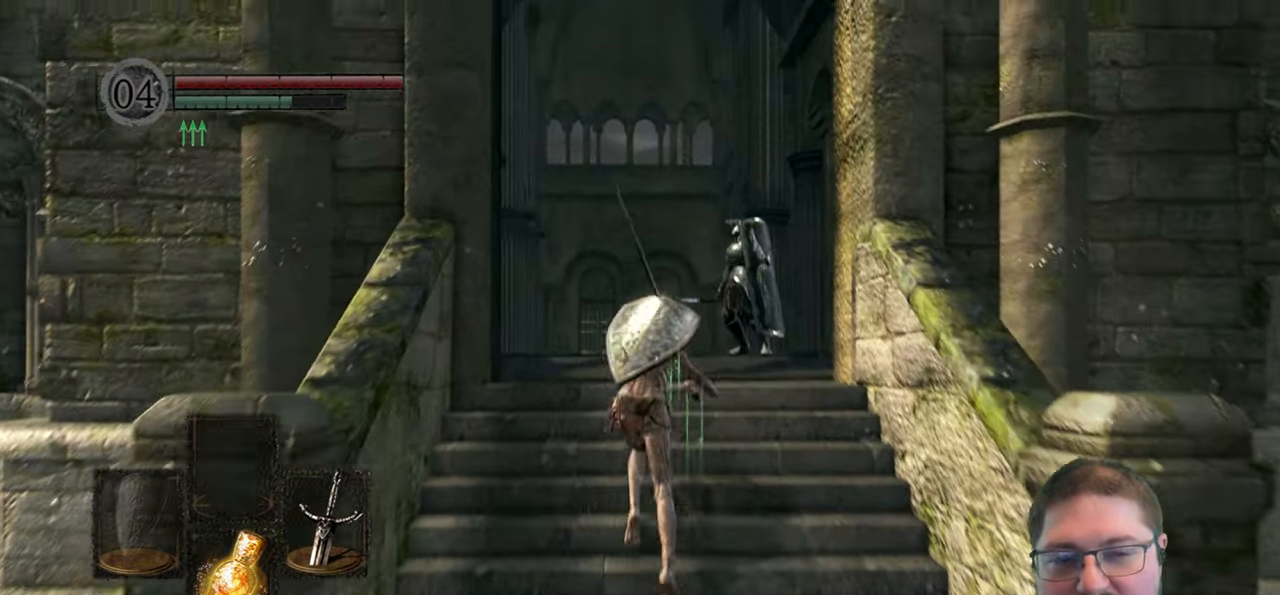
{"buttons": ["B"], "left_stick": "up", "right_stick": "center", "events": []}
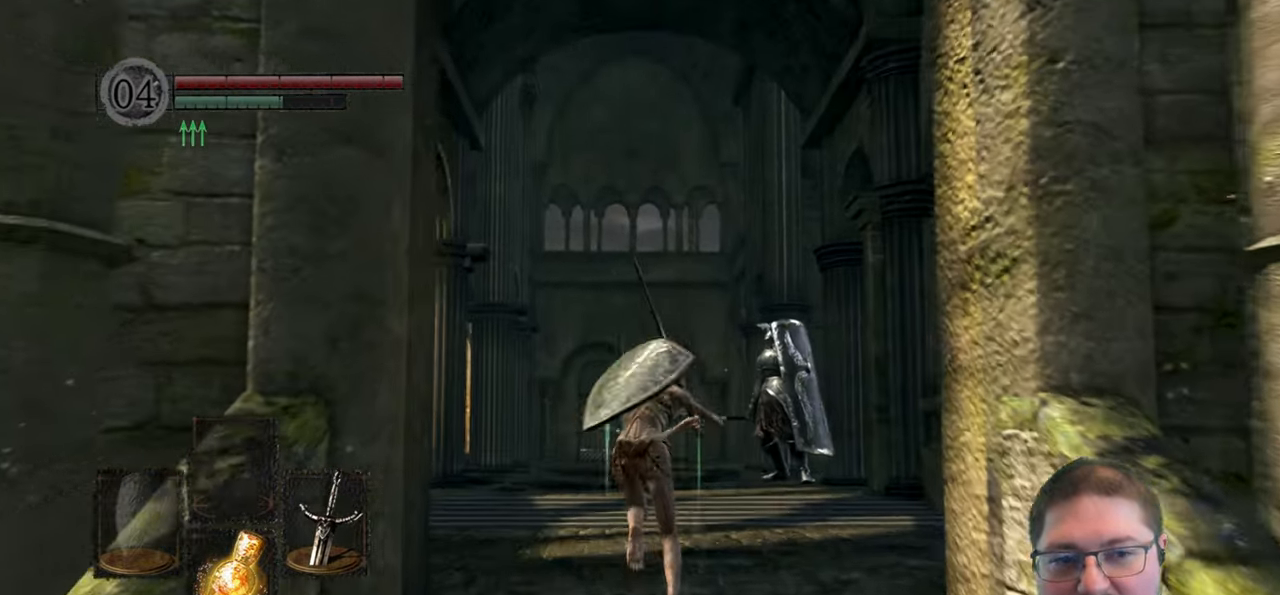
{"buttons": ["B"], "left_stick": "up", "right_stick": "center", "events": []}
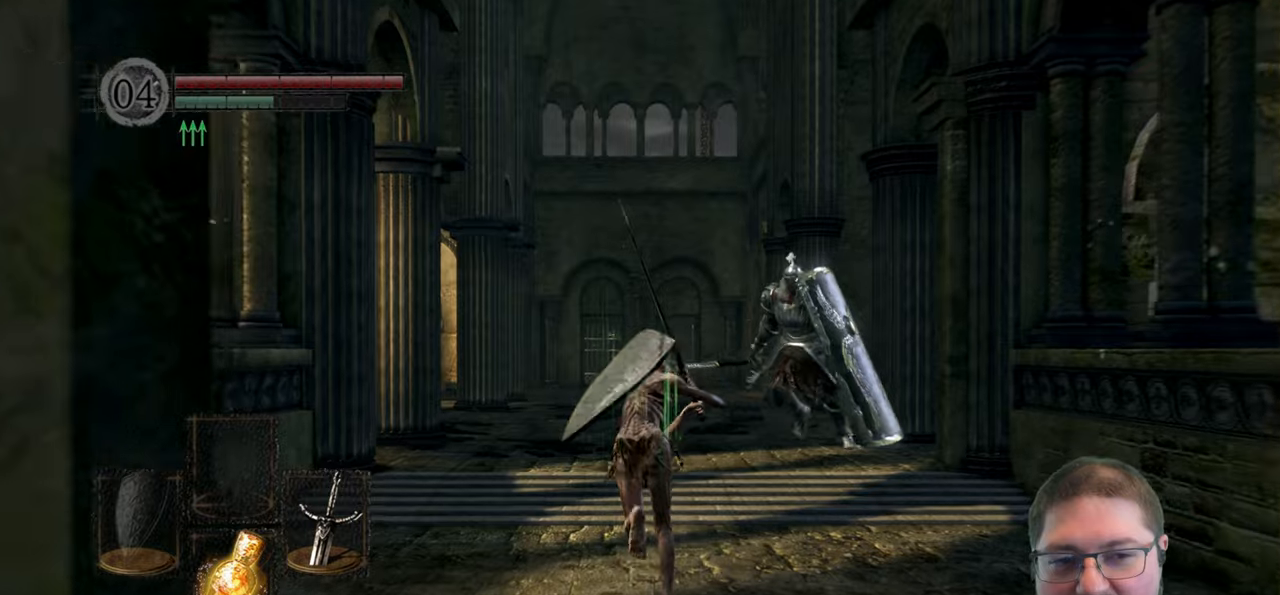
{"buttons": ["B"], "left_stick": "up", "right_stick": "center", "events": []}
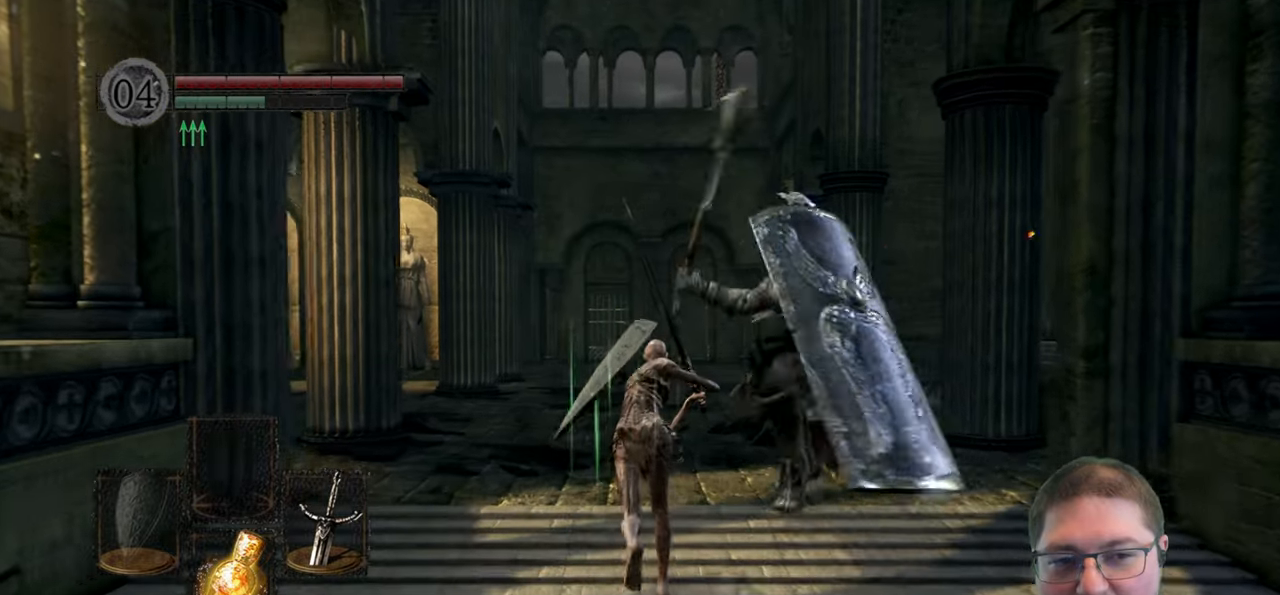
{"buttons": [], "left_stick": "up", "right_stick": "center", "events": [[434, "B", "up"]]}
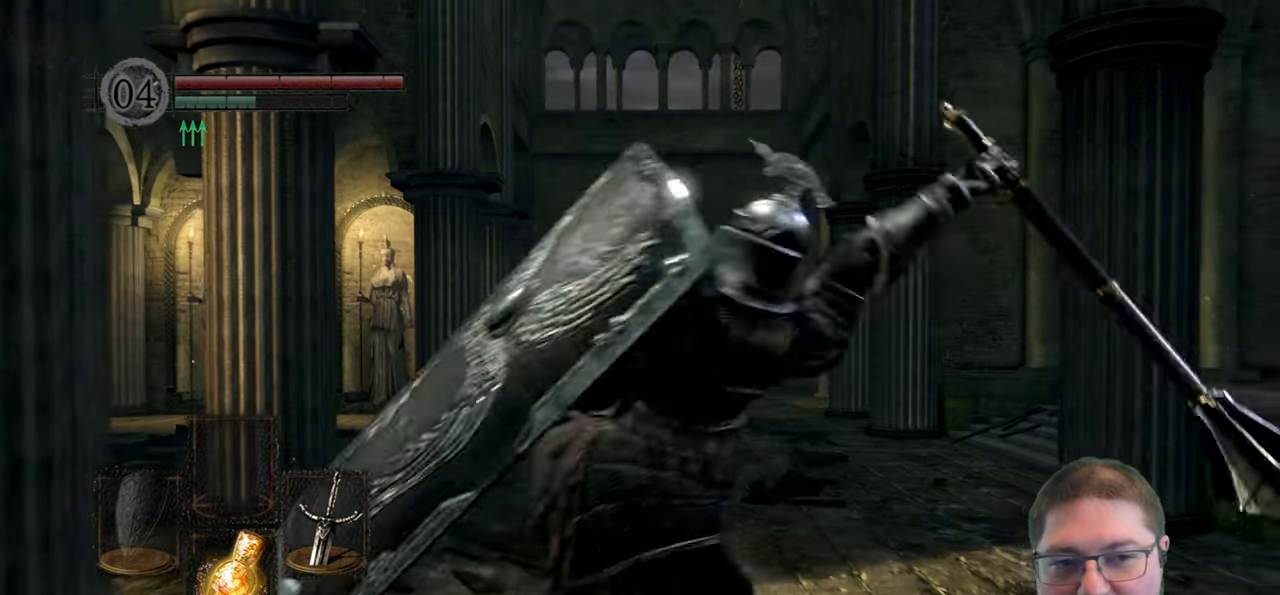
{"buttons": [], "left_stick": "up", "right_stick": "center", "events": [[34, "B", "down"], [117, "B", "up"]]}
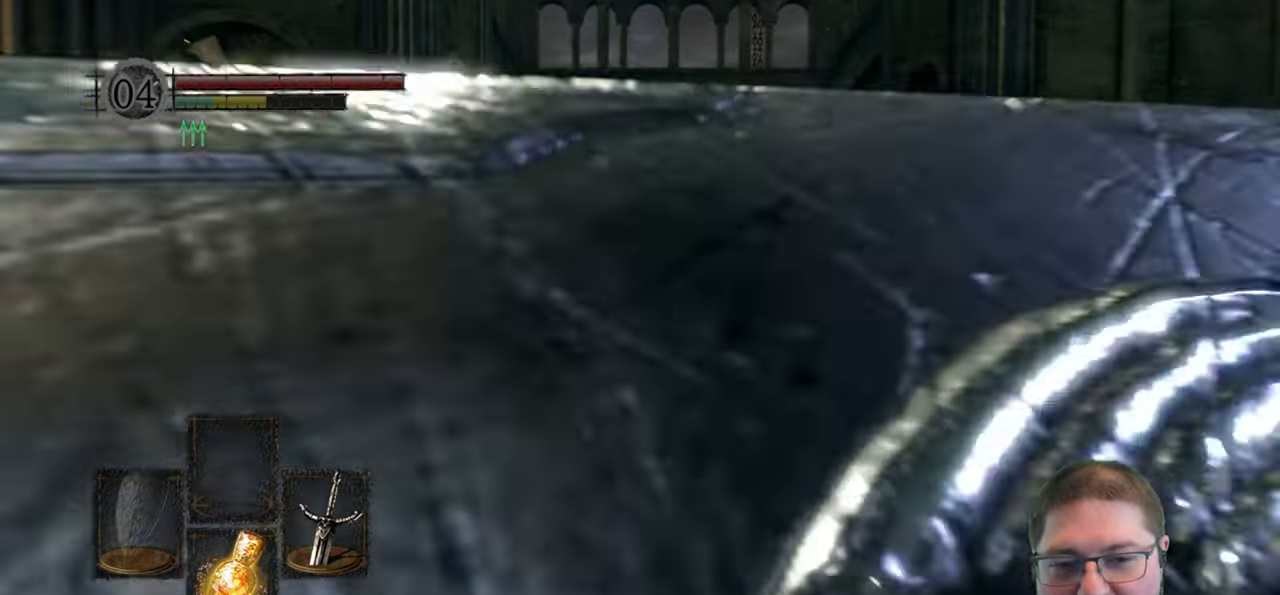
{"buttons": ["B"], "left_stick": "up", "right_stick": "center", "events": [[167, "B", "down"]]}
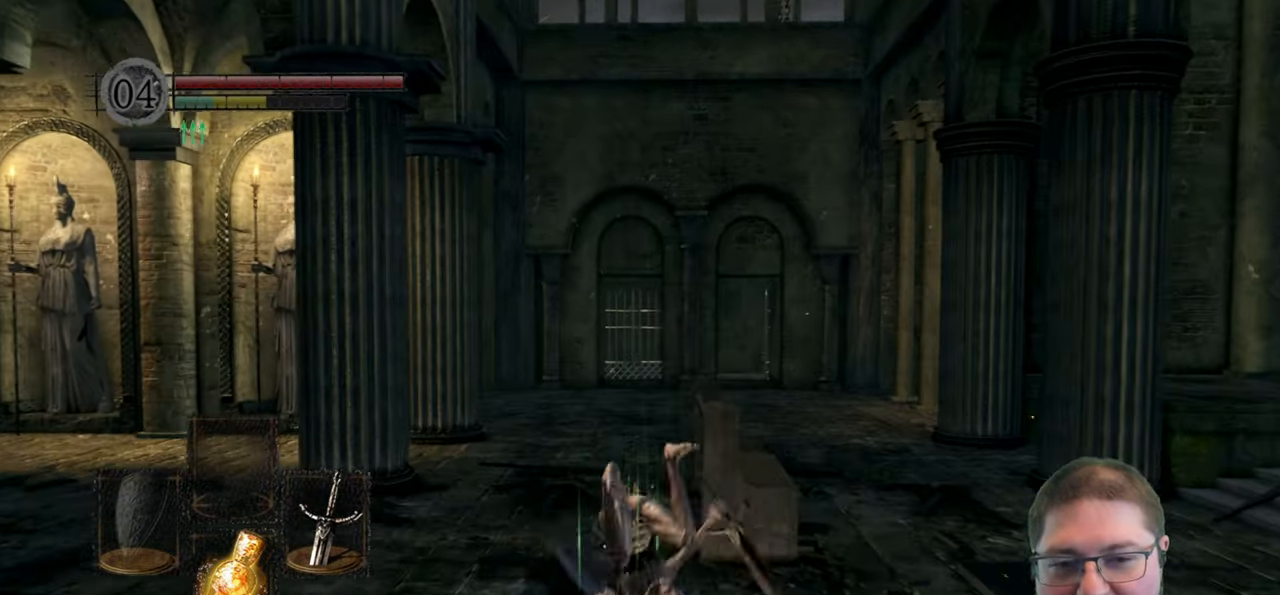
{"buttons": ["B"], "left_stick": "up", "right_stick": "center", "events": [[17, "left_stick", "up-right"], [184, "left_stick", "up"]]}
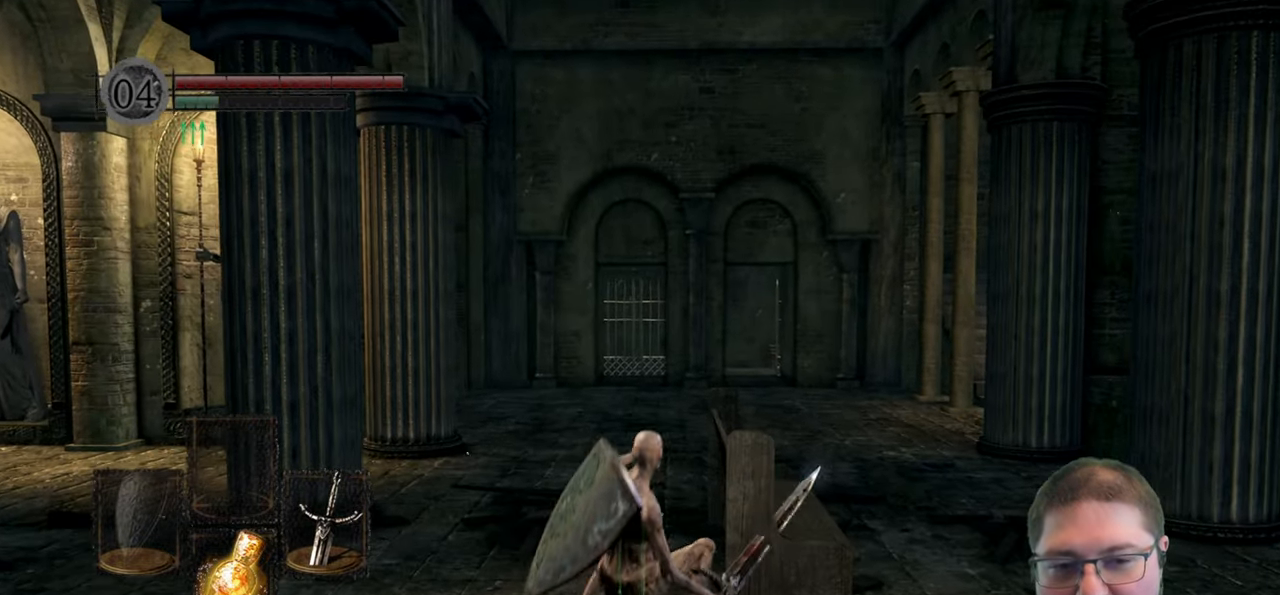
{"buttons": ["B"], "left_stick": "up", "right_stick": "center", "events": []}
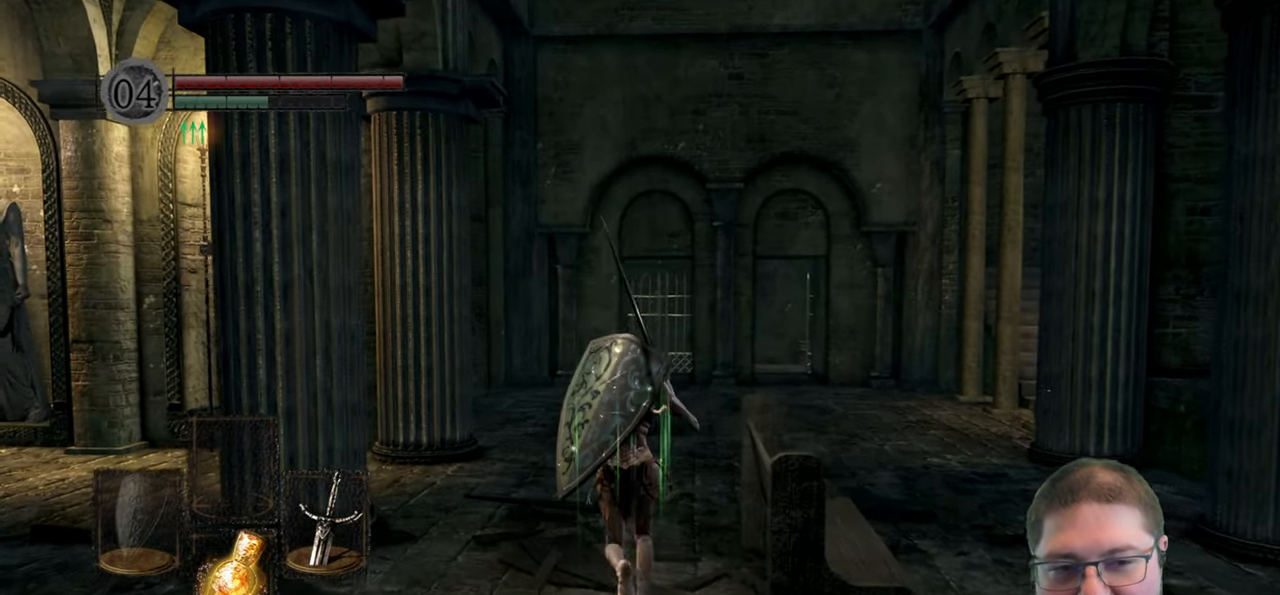
{"buttons": ["B"], "left_stick": "up", "right_stick": "center", "events": []}
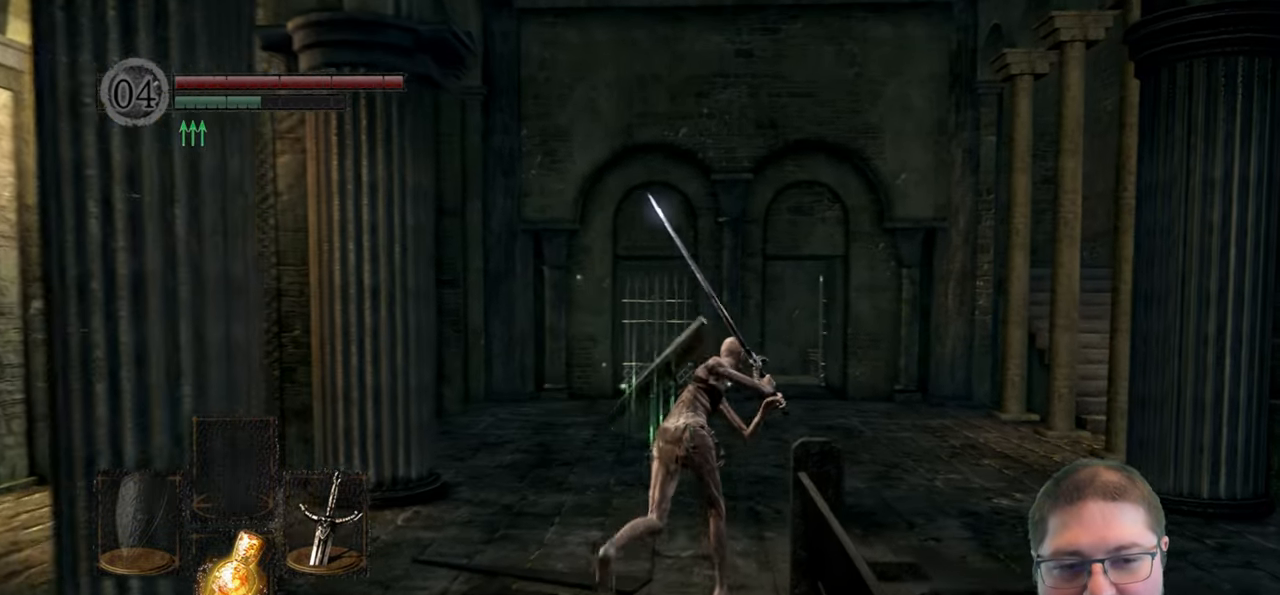
{"buttons": ["B"], "left_stick": "up-right", "right_stick": "center", "events": [[400, "left_stick", "up-right"]]}
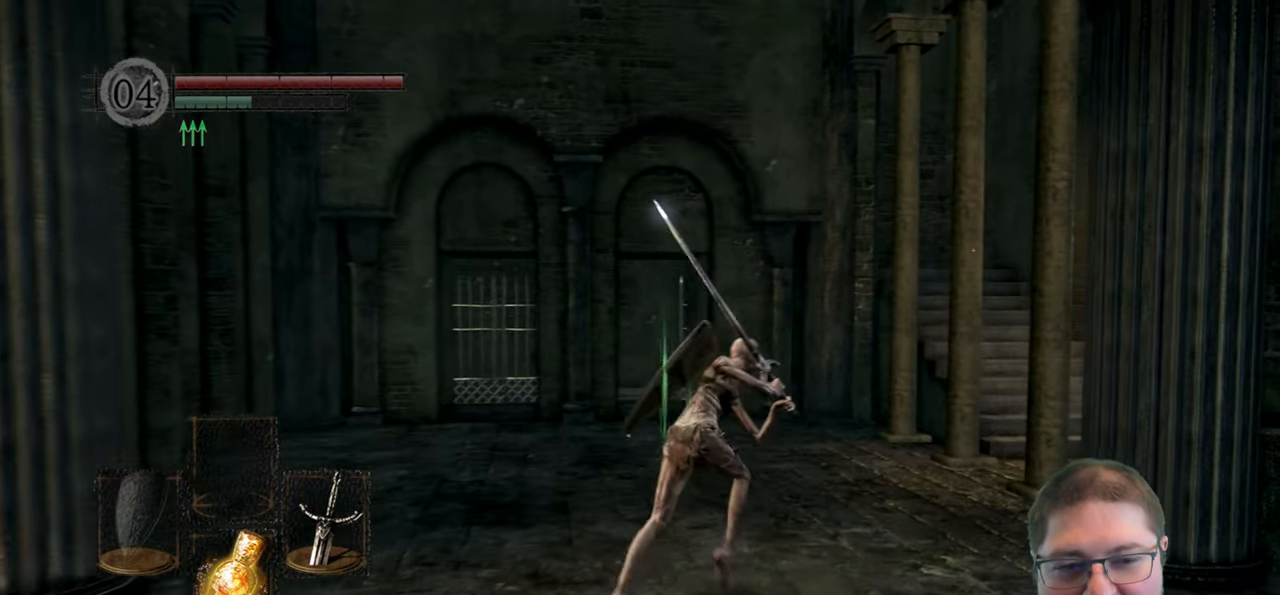
{"buttons": ["B"], "left_stick": "up-right", "right_stick": "center", "events": []}
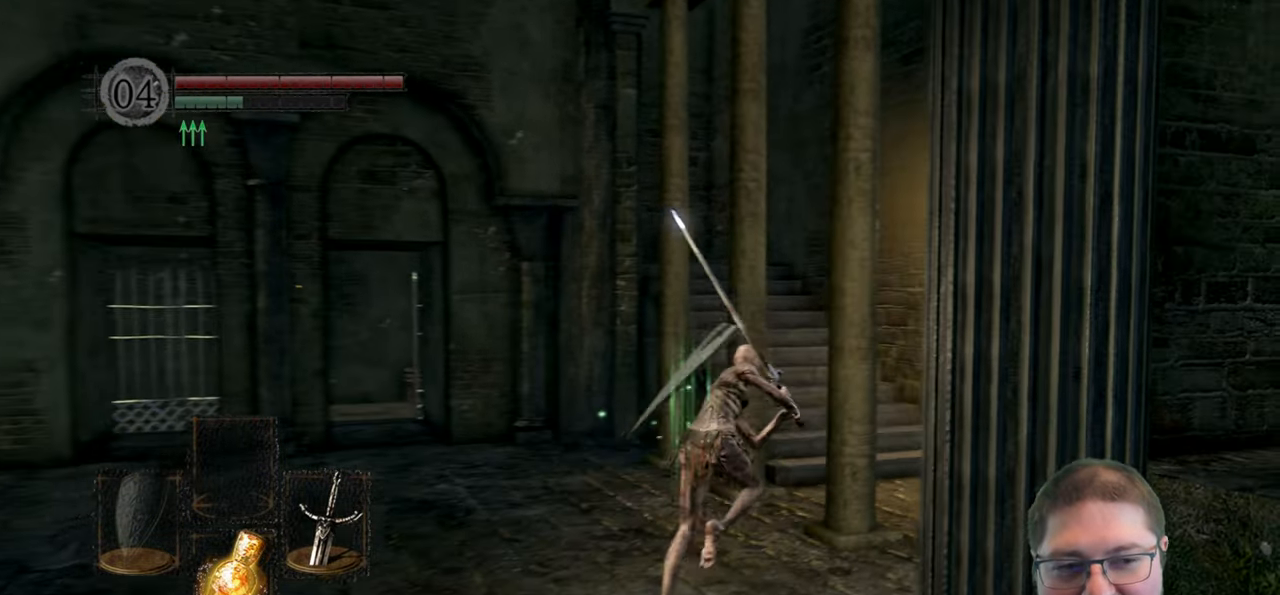
{"buttons": ["B"], "left_stick": "up", "right_stick": "center", "events": [[150, "left_stick", "up"]]}
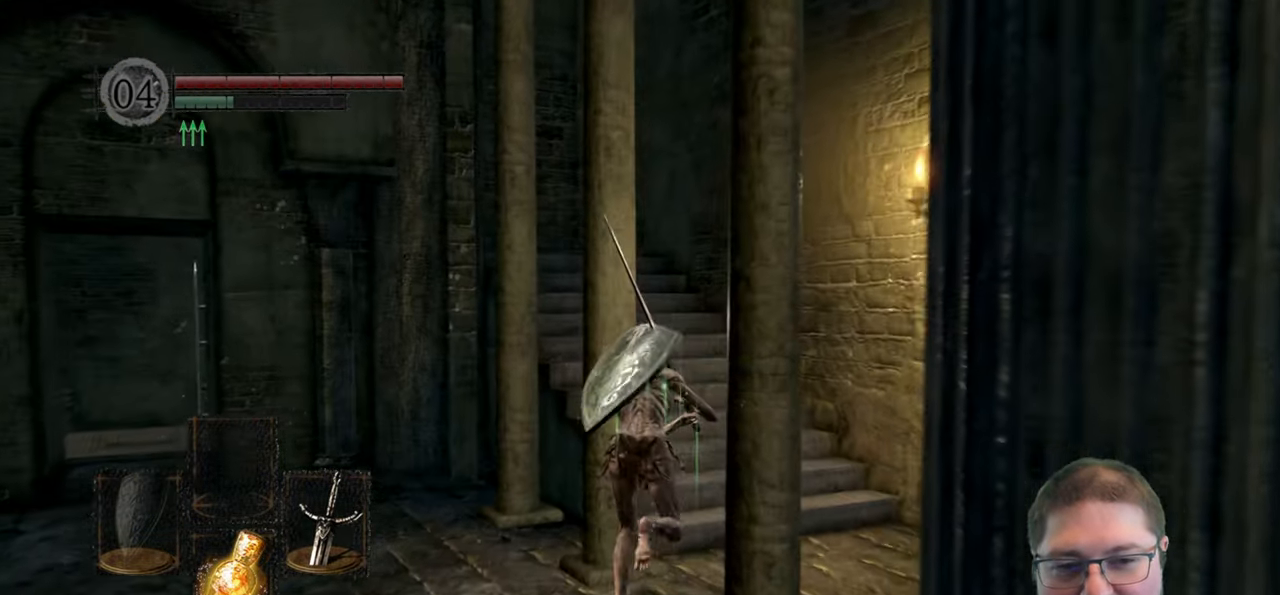
{"buttons": ["Y"], "left_stick": "up-left", "right_stick": "center", "events": [[133, "left_stick", "up-right"], [250, "left_stick", "up"], [316, "B", "up"], [450, "Y", "down"], [500, "left_stick", "up-left"]]}
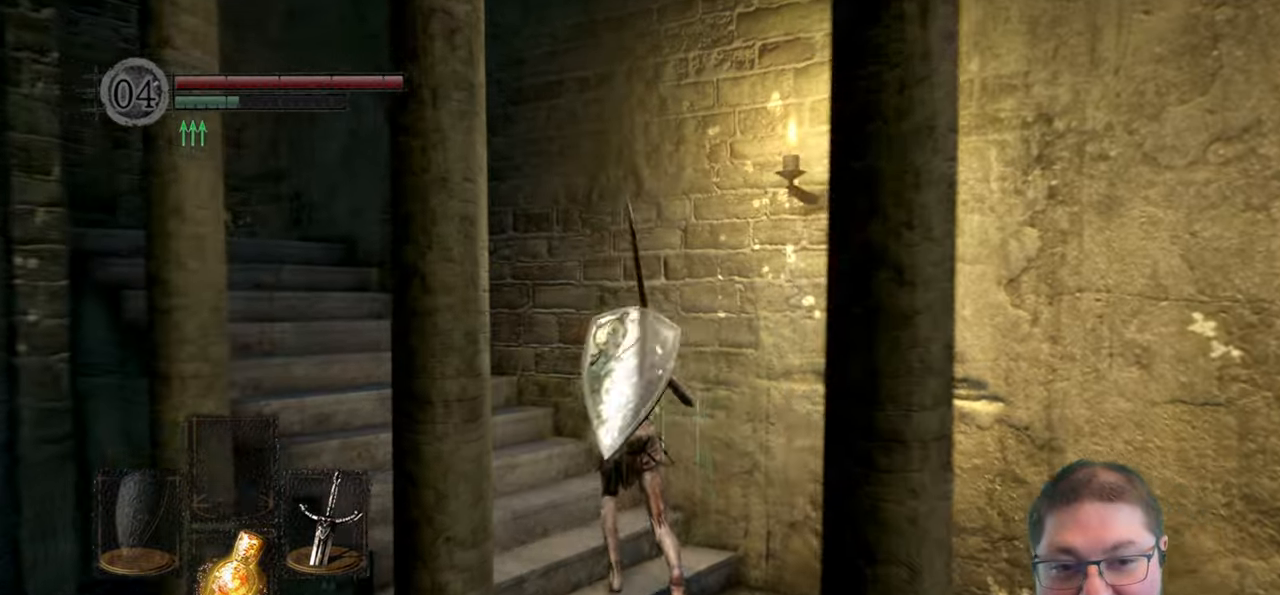
{"buttons": [], "left_stick": "up-left", "right_stick": "left", "events": [[33, "Y", "up"], [266, "right_stick", "left"]]}
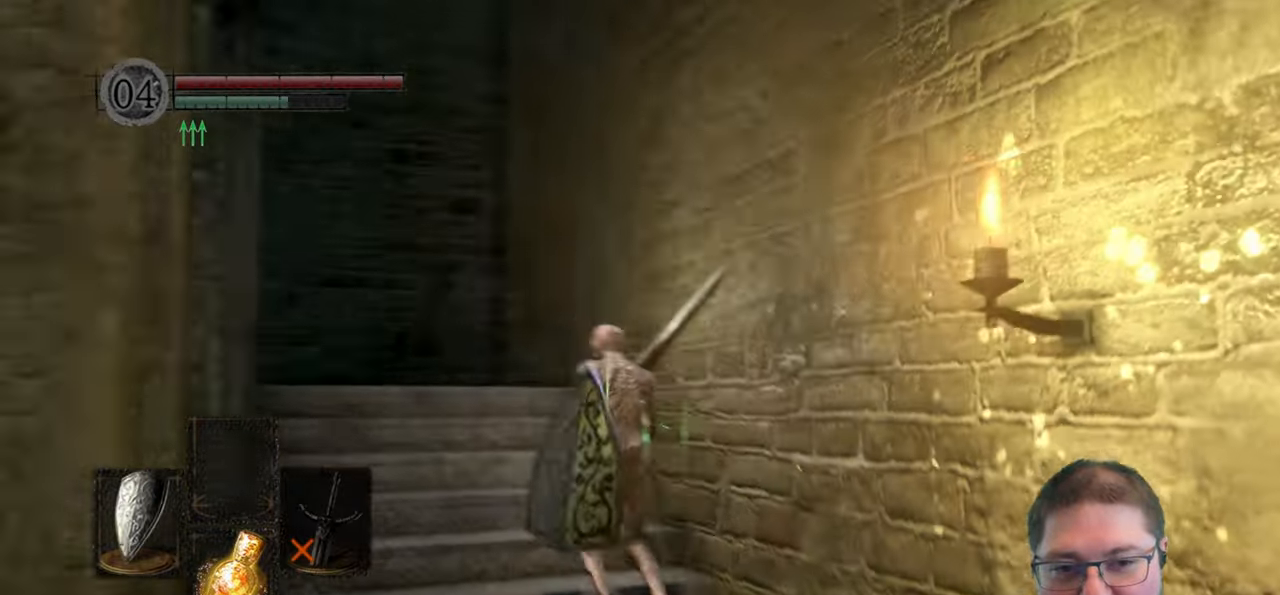
{"buttons": [], "left_stick": "up", "right_stick": "left", "events": [[183, "left_stick", "up"], [233, "right_stick", "center"], [433, "right_stick", "left"]]}
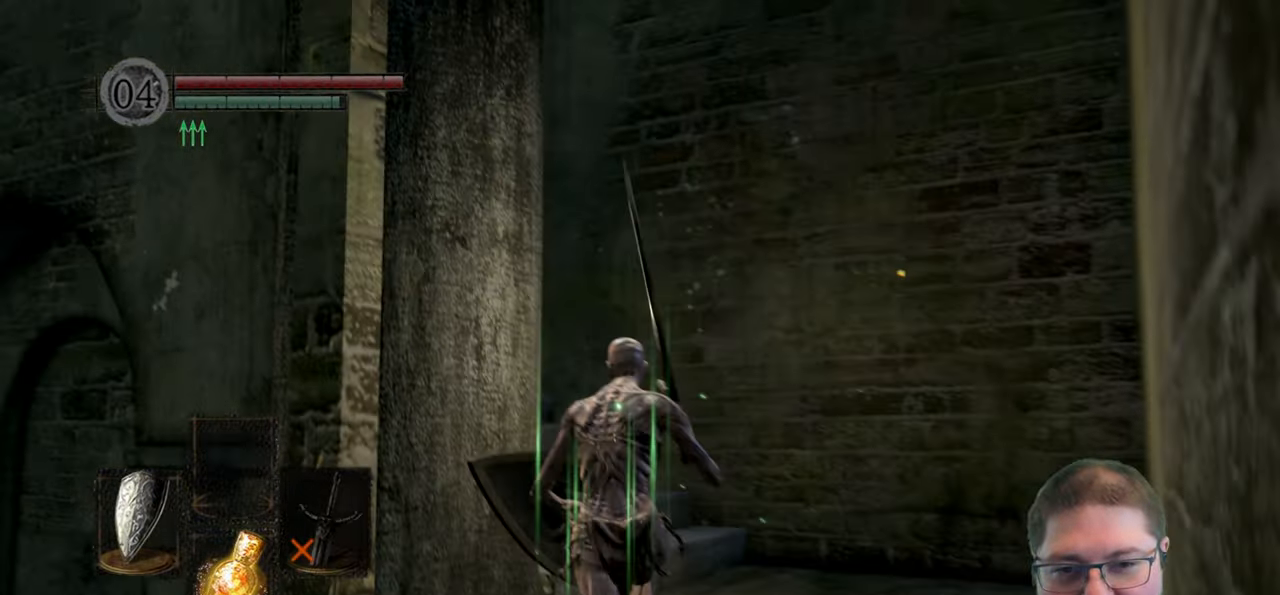
{"buttons": [], "left_stick": "up", "right_stick": "left", "events": [[83, "left_stick", "up-right"], [366, "left_stick", "up"], [366, "right_stick", "center"], [500, "right_stick", "left"]]}
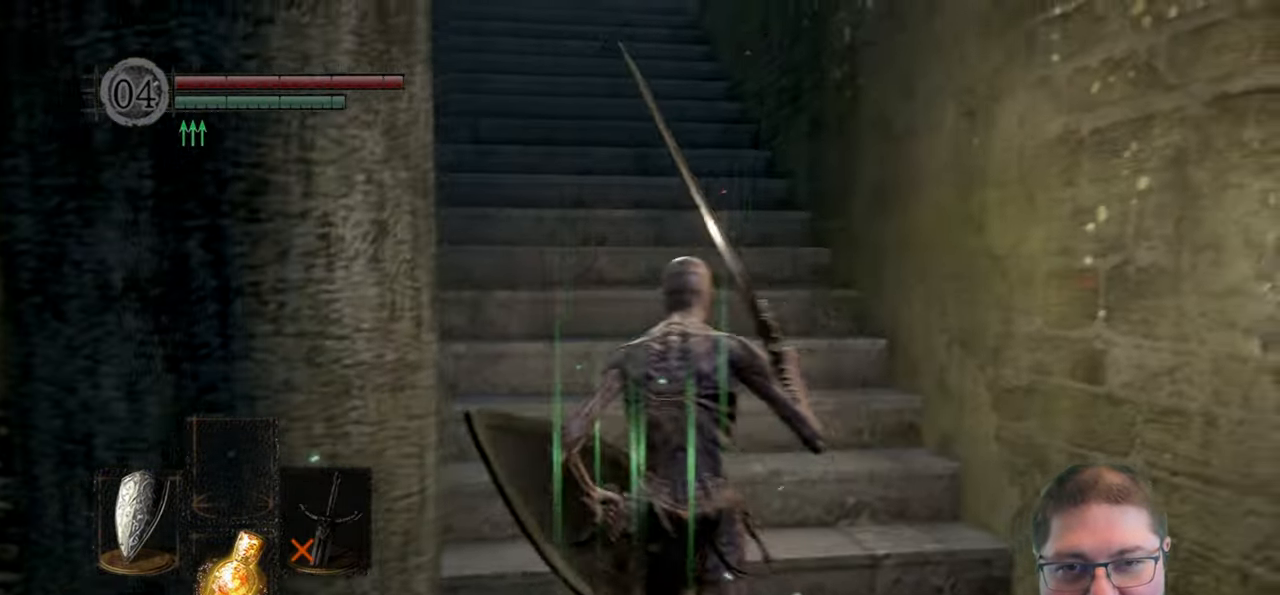
{"buttons": [], "left_stick": "up", "right_stick": "center", "events": [[100, "R3", "down"], [133, "right_stick", "up-left"], [200, "R3", "up"], [233, "right_stick", "up-right"], [283, "right_stick", "center"]]}
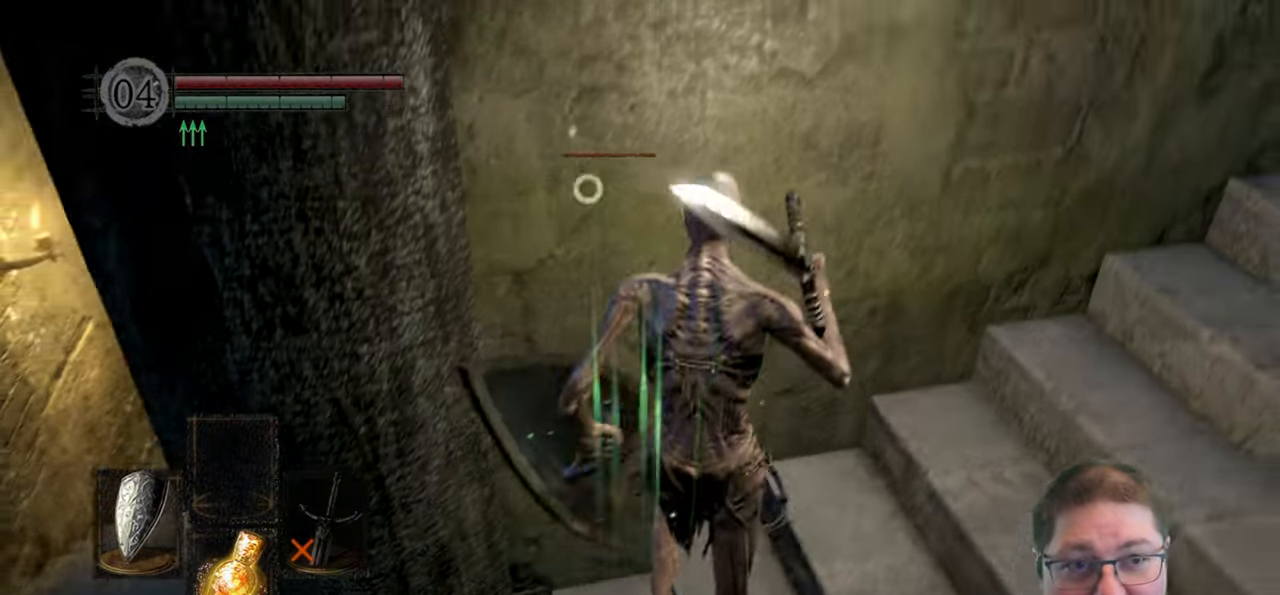
{"buttons": ["R3"], "left_stick": "down-left", "right_stick": "right", "events": [[16, "right_stick", "right"], [250, "left_stick", "right"], [366, "left_stick", "down"], [483, "left_stick", "down-left"], [500, "R3", "down"]]}
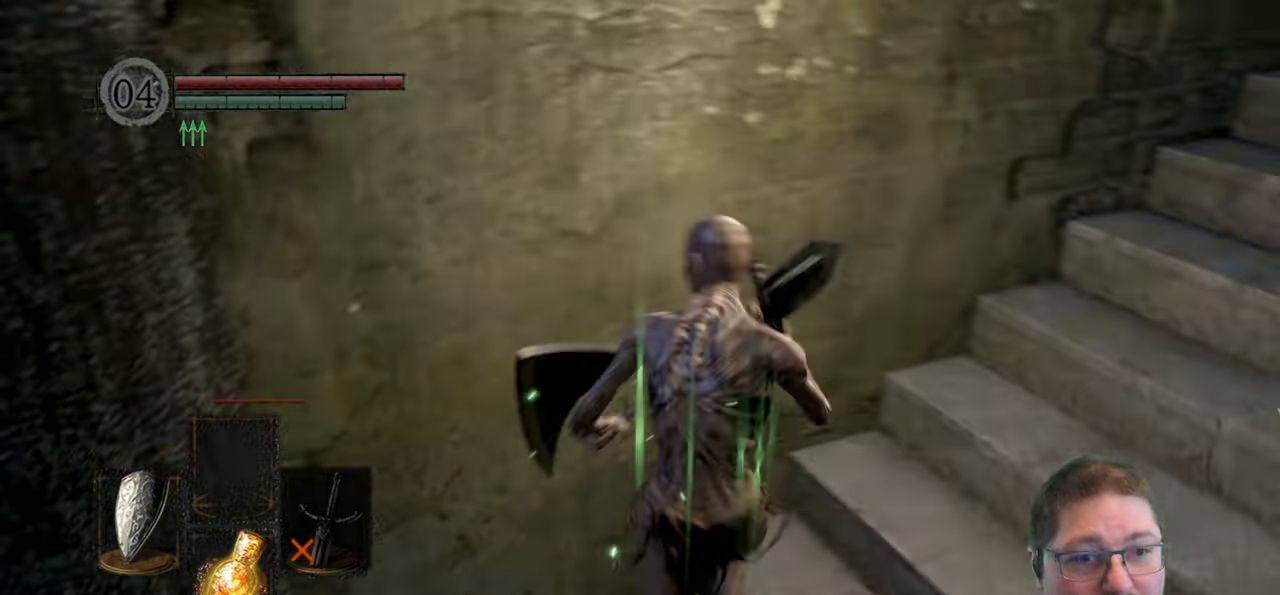
{"buttons": [], "left_stick": "down-left", "right_stick": "center", "events": [[33, "right_stick", "up"], [150, "R3", "up"], [150, "right_stick", "right"], [500, "right_stick", "center"]]}
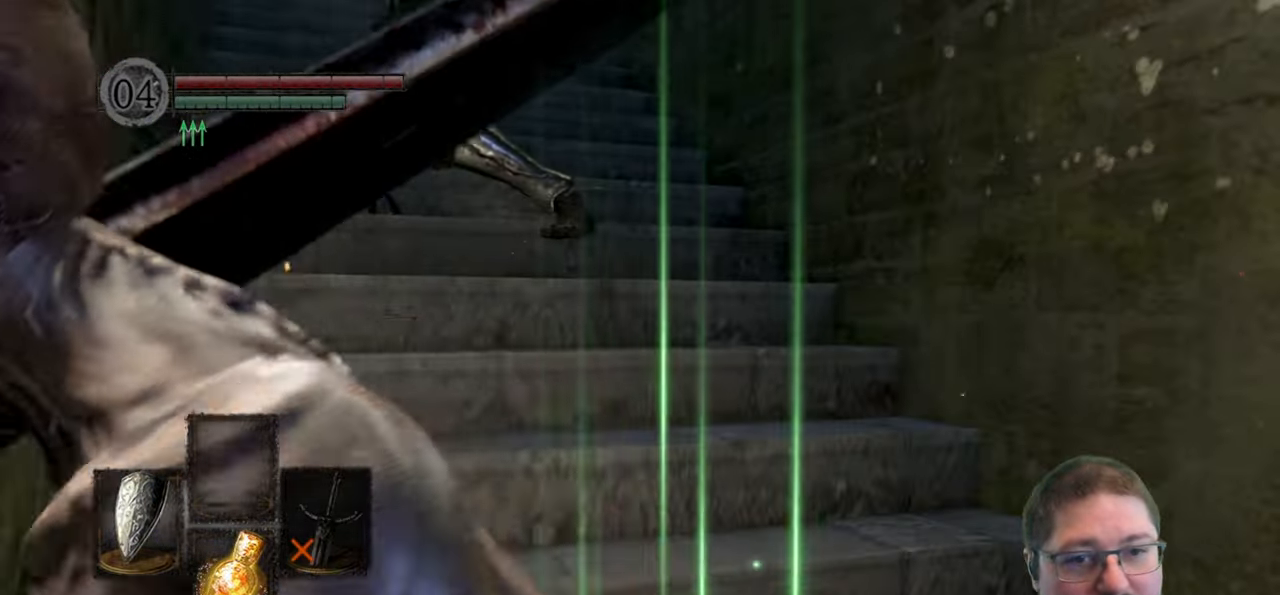
{"buttons": [], "left_stick": "down-right", "right_stick": "center", "events": [[16, "R3", "down"], [16, "left_stick", "down"], [150, "R3", "up"], [333, "left_stick", "down-right"], [366, "B", "down"], [450, "B", "up"]]}